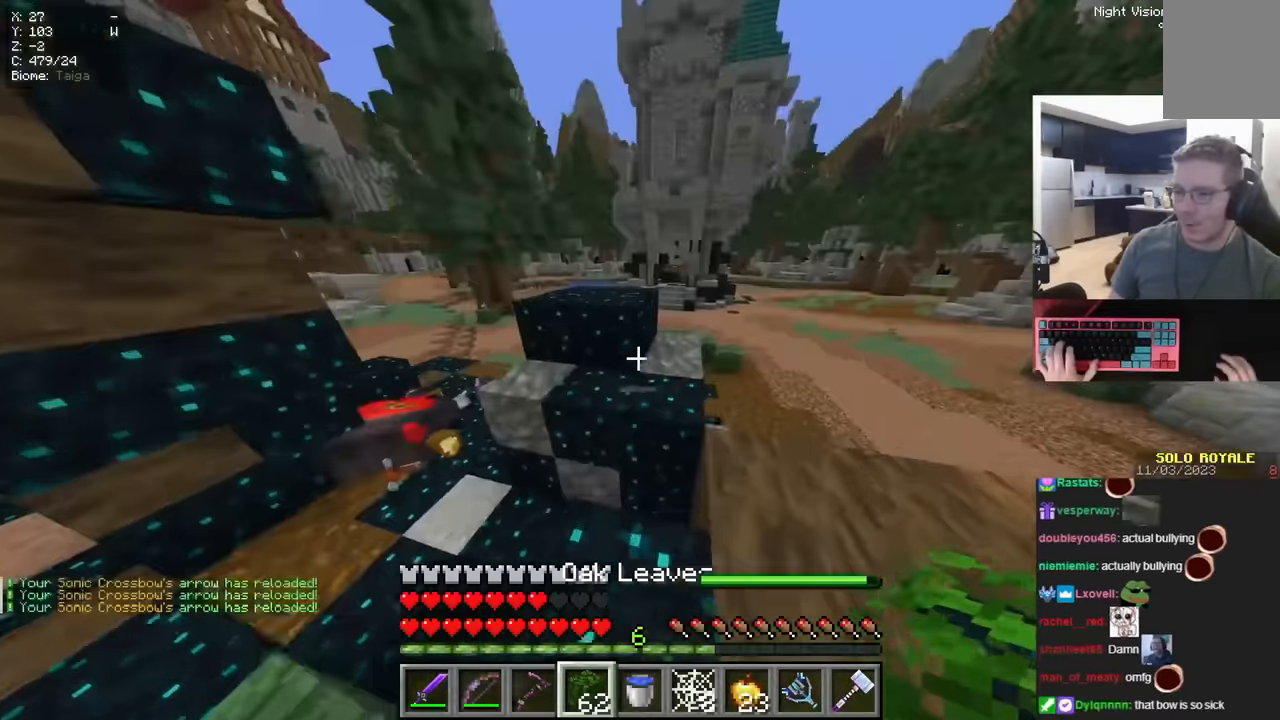
Gameplay with keyboard and mouse; each line is a JSON object with the keys and mouse buttons held at the frame after it. "events" lists presses ("down") and releases ("up") of "a", "d", "s", "space", "w", "mouse_left" and "mouse_right" between this image and that frame as [ms after this image, input, new state], when the widget could be followed in between. "mouse_left", "mouse_right" = the "left", "right" buttons of the "mouse" list. No other keys are recorded. Fast repeated clicks can show as one long hold. Mouse movement is not recorded.
{"keys": ["d", "space", "w"], "mouse": [], "events": [[267, "space", "down"], [417, "d", "down"]]}
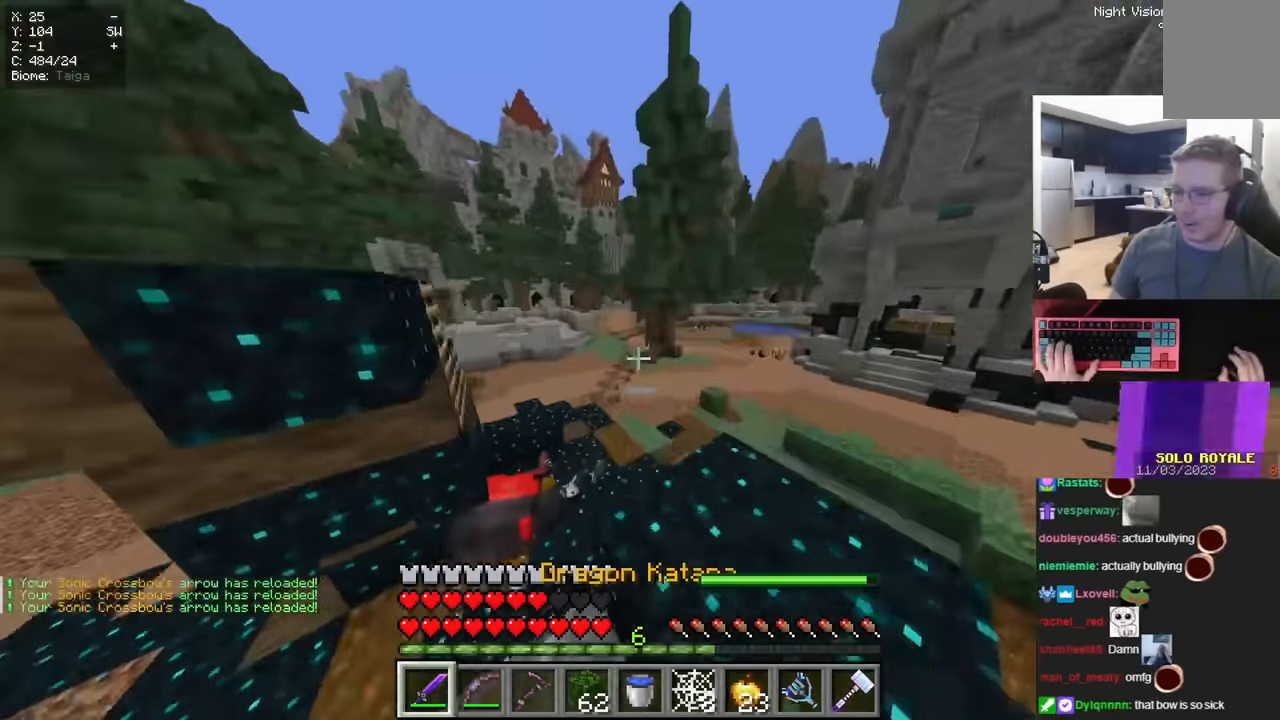
{"keys": ["d", "space", "w"], "mouse": []}
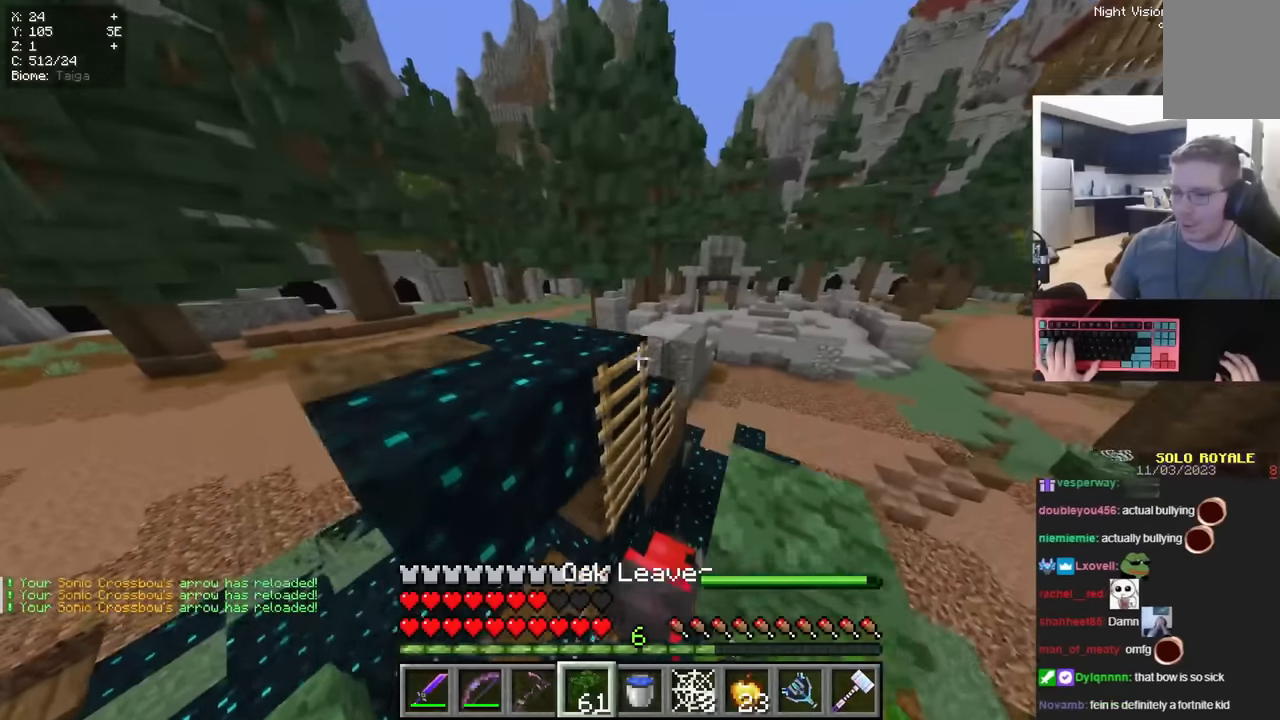
{"keys": ["a", "space", "w"], "mouse": [], "events": [[184, "space", "up"], [267, "a", "down"], [267, "d", "up"], [317, "space", "down"]]}
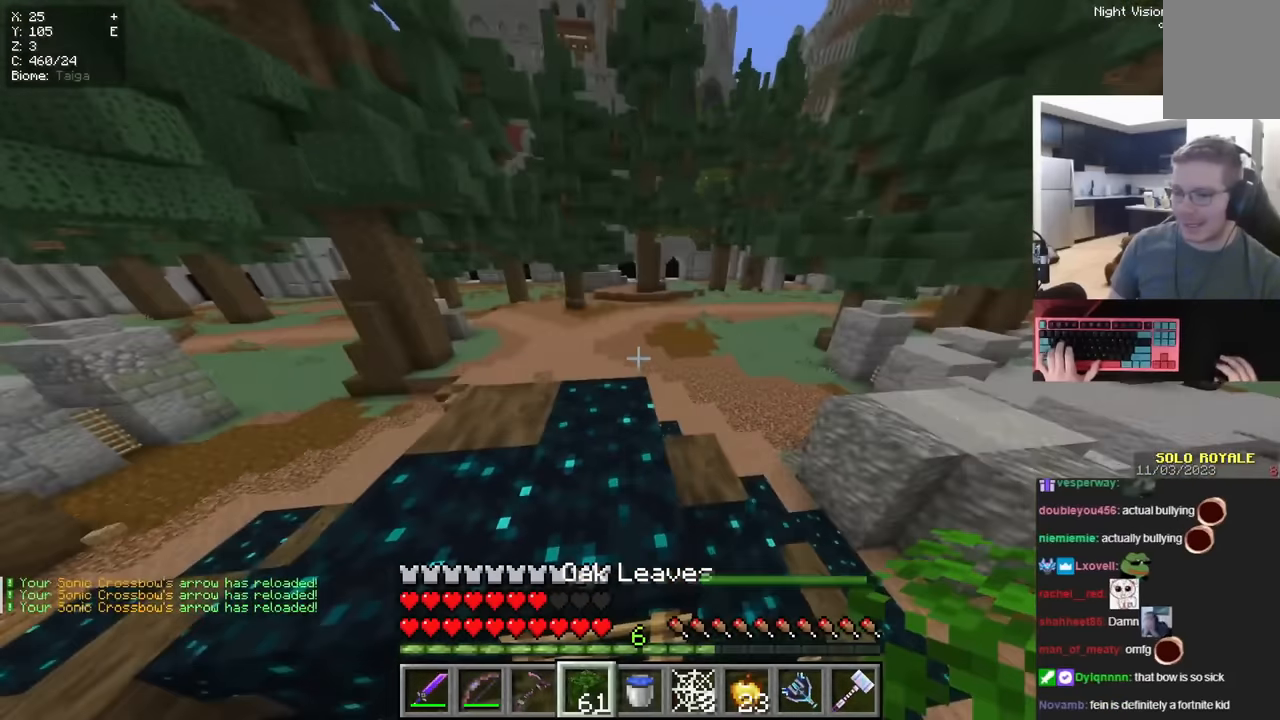
{"keys": ["w"], "mouse": [], "events": [[217, "space", "up"], [434, "a", "up"]]}
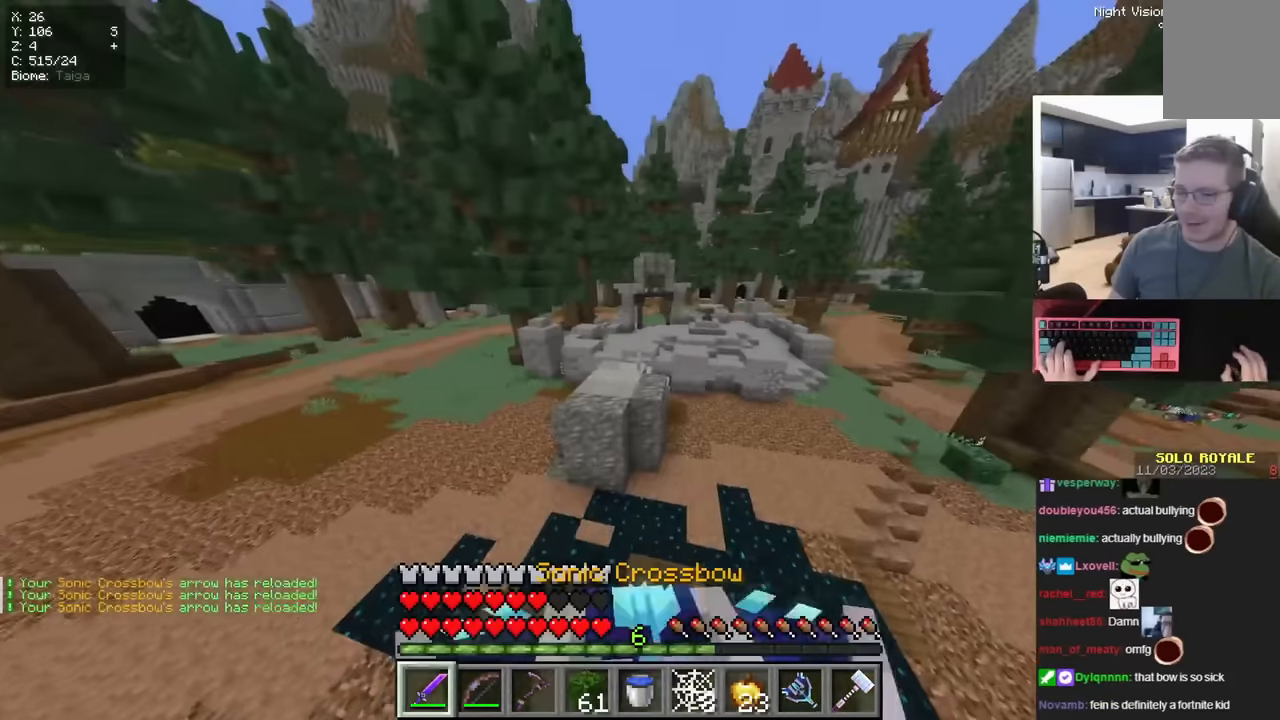
{"keys": ["space", "w"], "mouse": [], "events": [[217, "space", "down"]]}
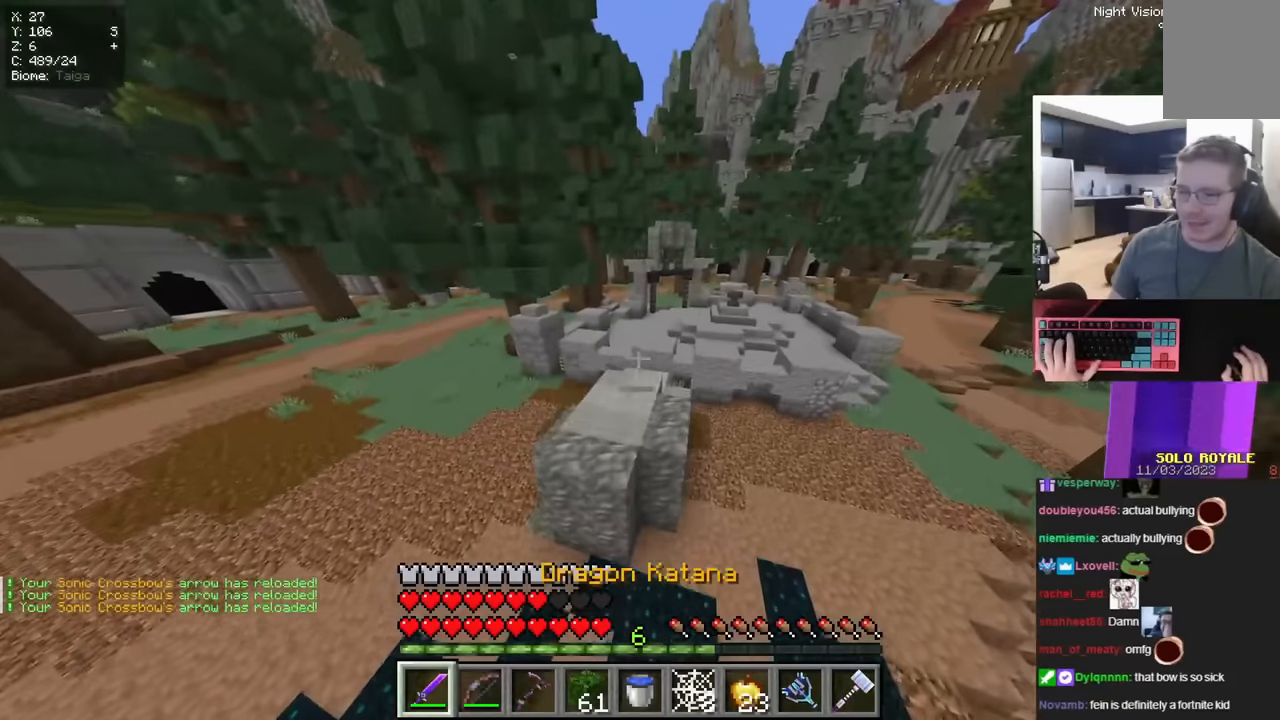
{"keys": ["space", "w"], "mouse": [], "events": [[233, "a", "down"], [434, "a", "up"]]}
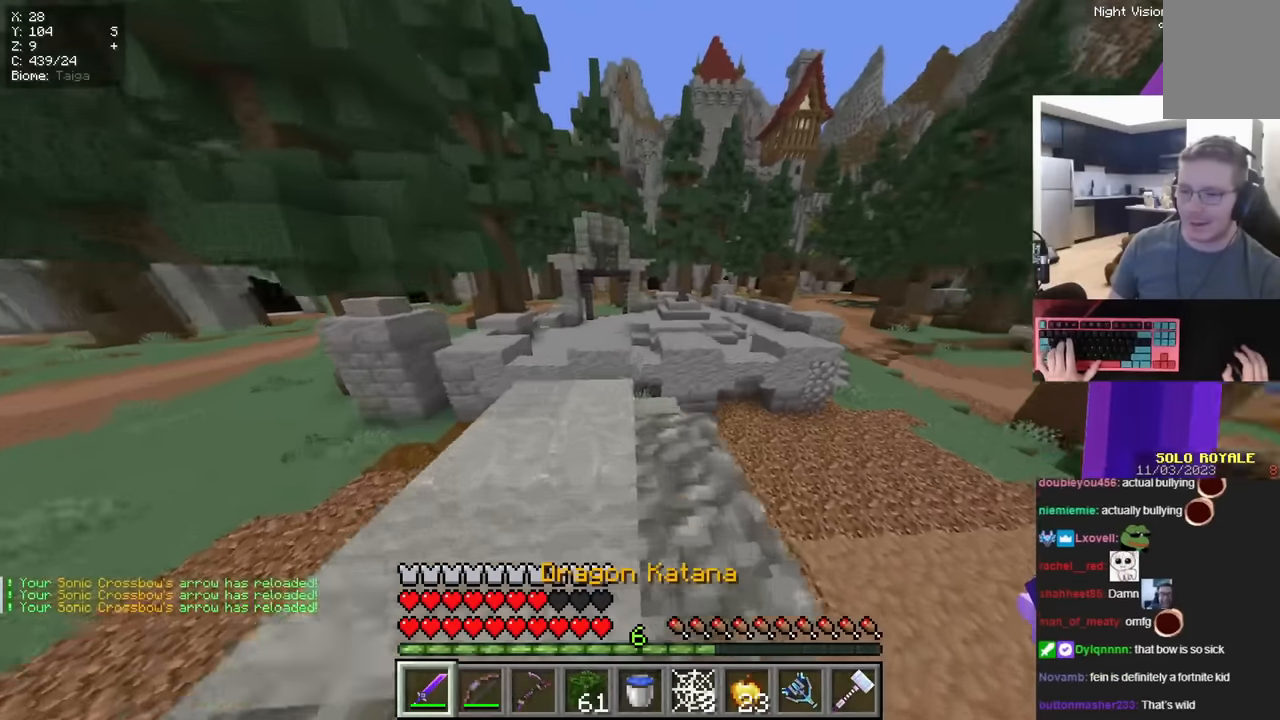
{"keys": ["space", "w"], "mouse": [], "events": []}
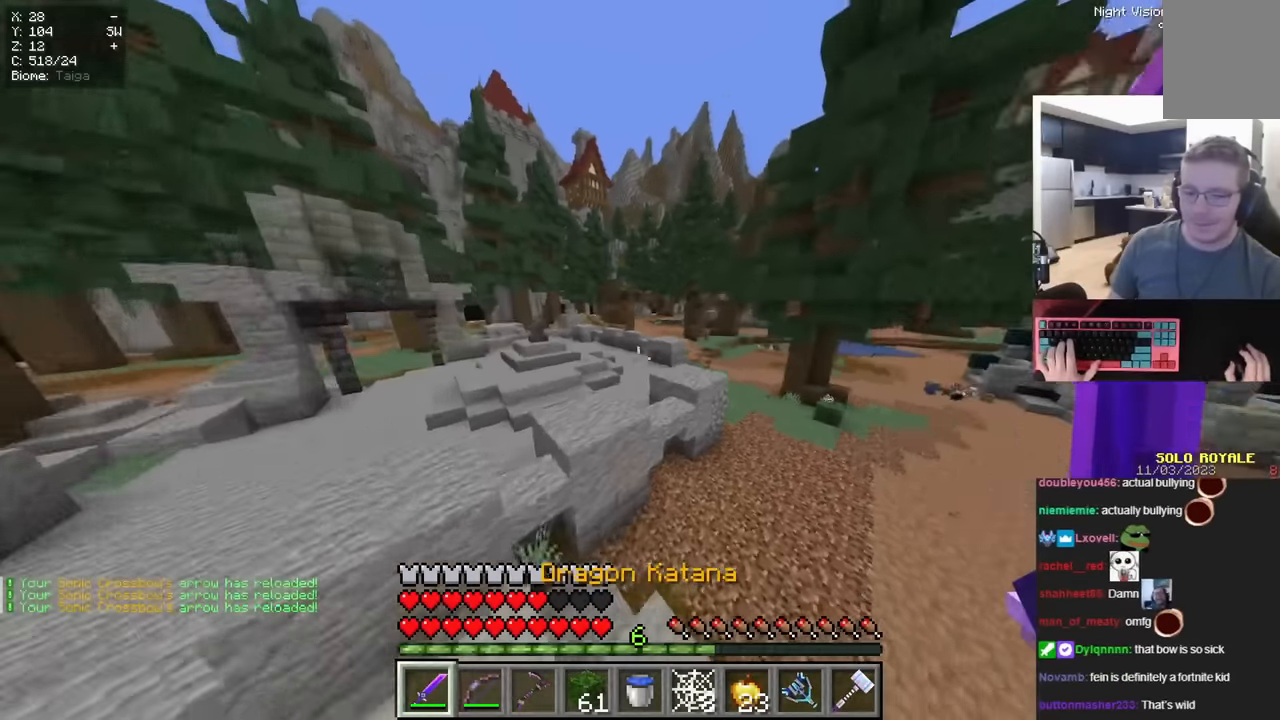
{"keys": ["space", "w"], "mouse": [], "events": []}
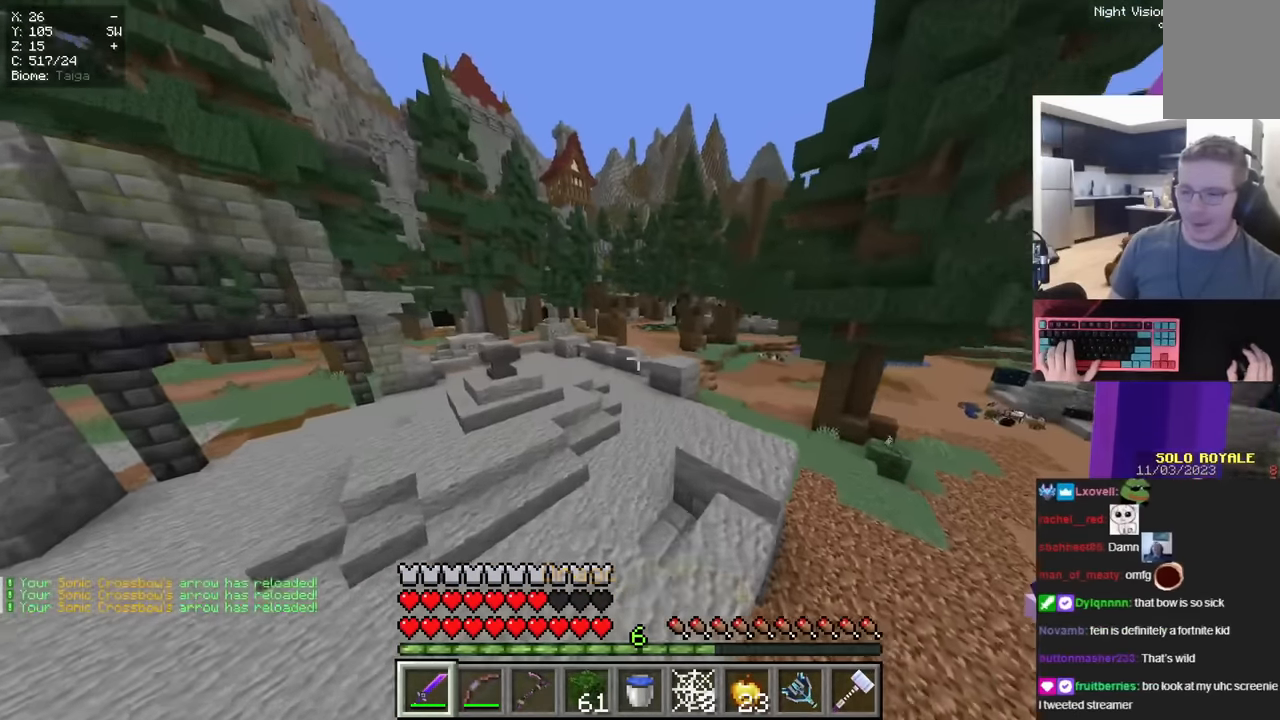
{"keys": ["space", "w"], "mouse": [], "events": []}
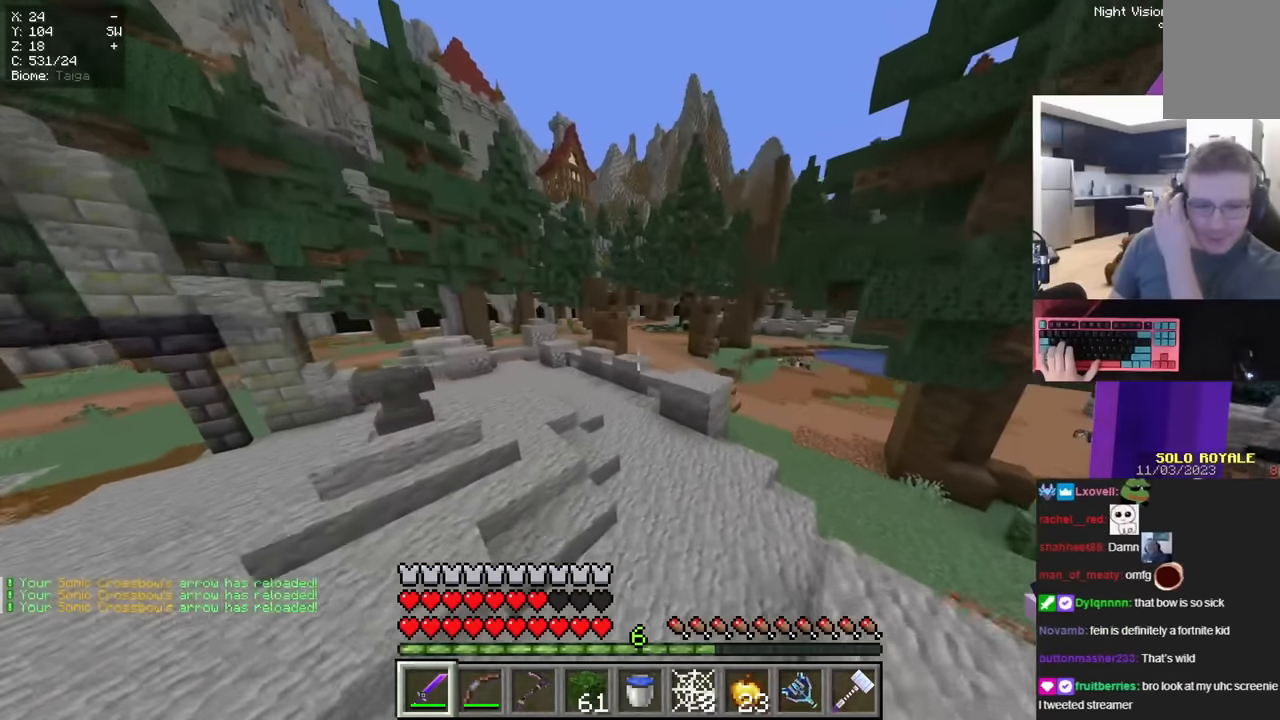
{"keys": ["space", "w"], "mouse": [], "events": []}
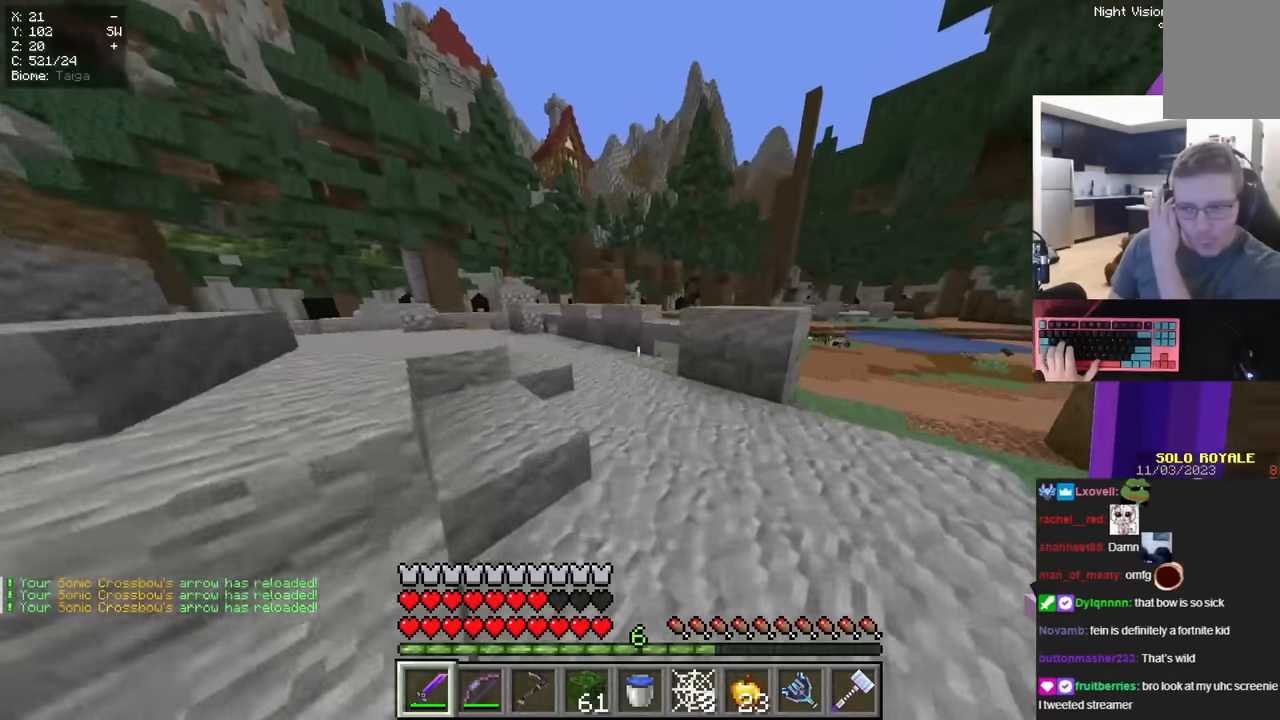
{"keys": ["d", "w"], "mouse": [], "events": [[84, "a", "down"], [234, "space", "up"], [284, "a", "up"], [468, "d", "down"]]}
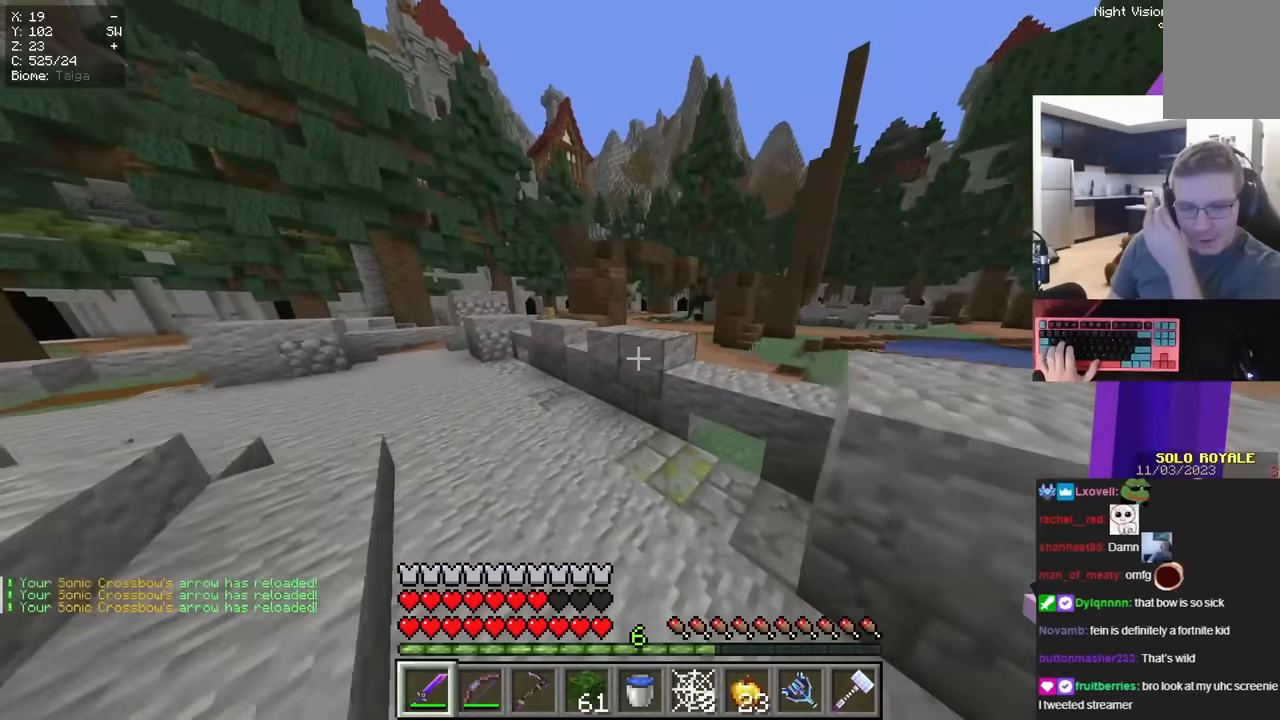
{"keys": ["d", "space", "w"], "mouse": [], "events": [[167, "space", "down"], [434, "space", "up"], [484, "space", "down"]]}
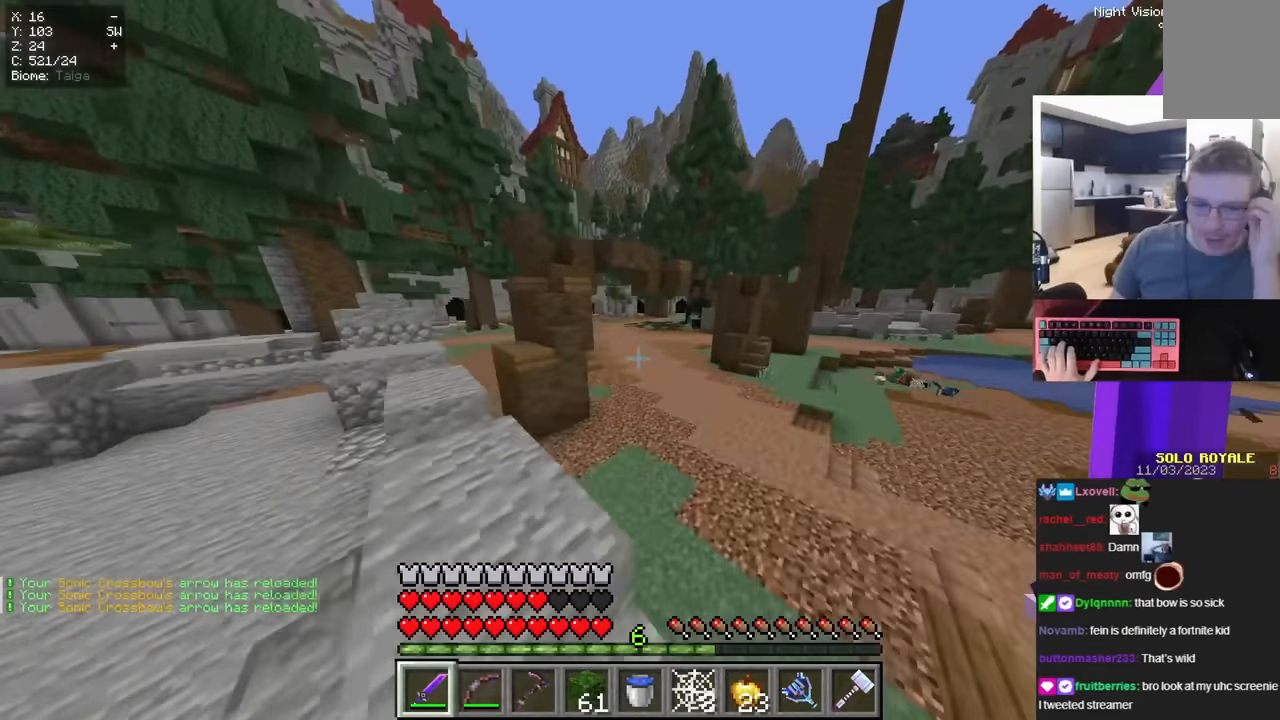
{"keys": ["w"], "mouse": [], "events": [[334, "space", "up"], [468, "d", "up"]]}
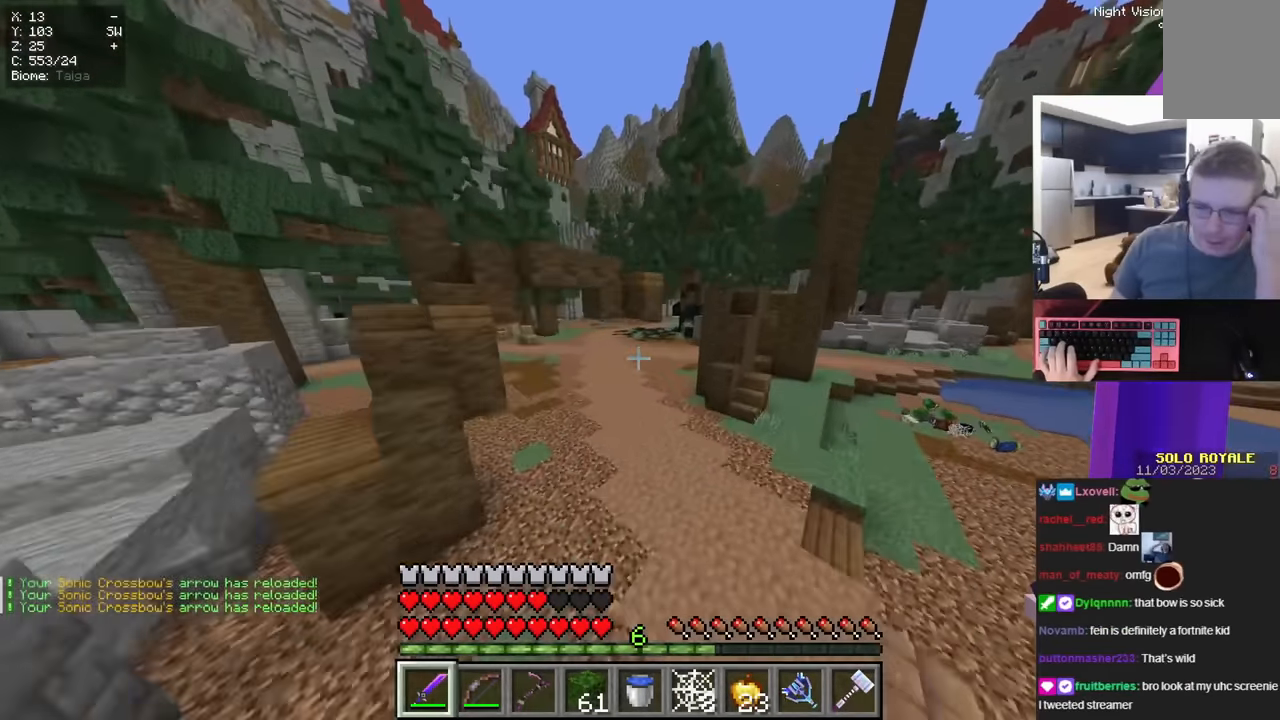
{"keys": ["space", "w"], "mouse": [], "events": [[384, "space", "down"]]}
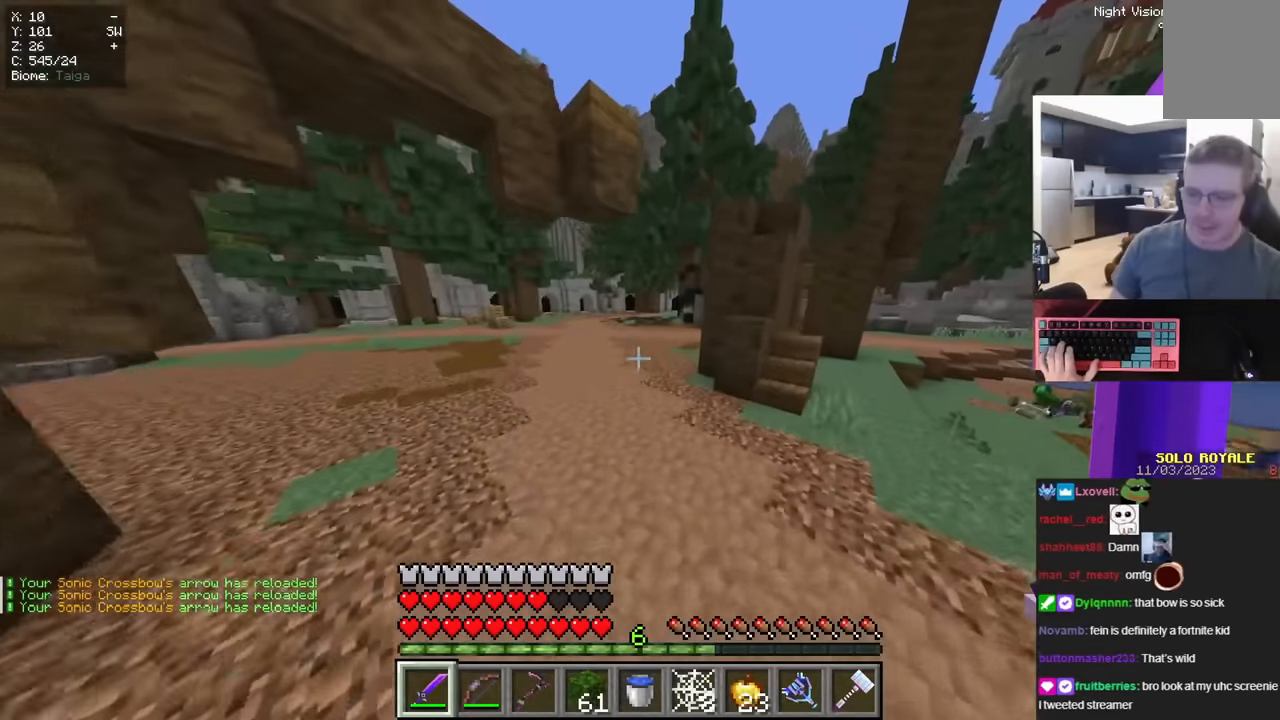
{"keys": [], "mouse": []}
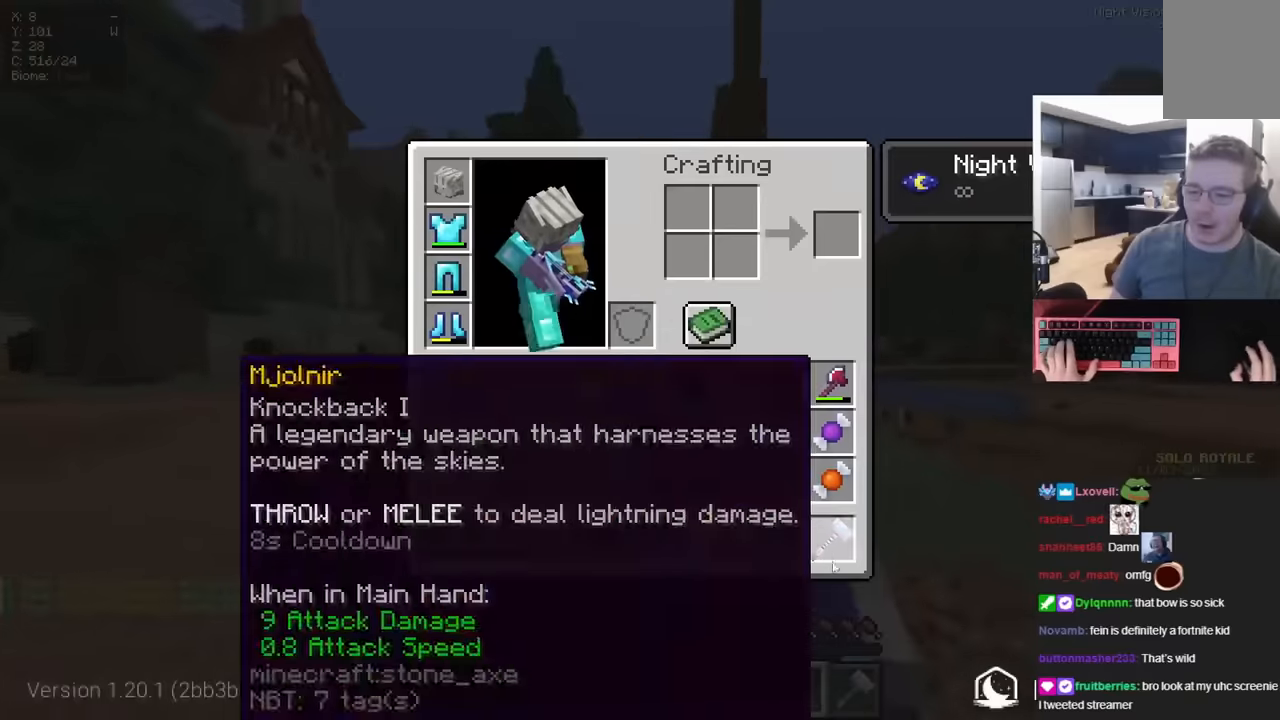
{"keys": [], "mouse": [], "events": []}
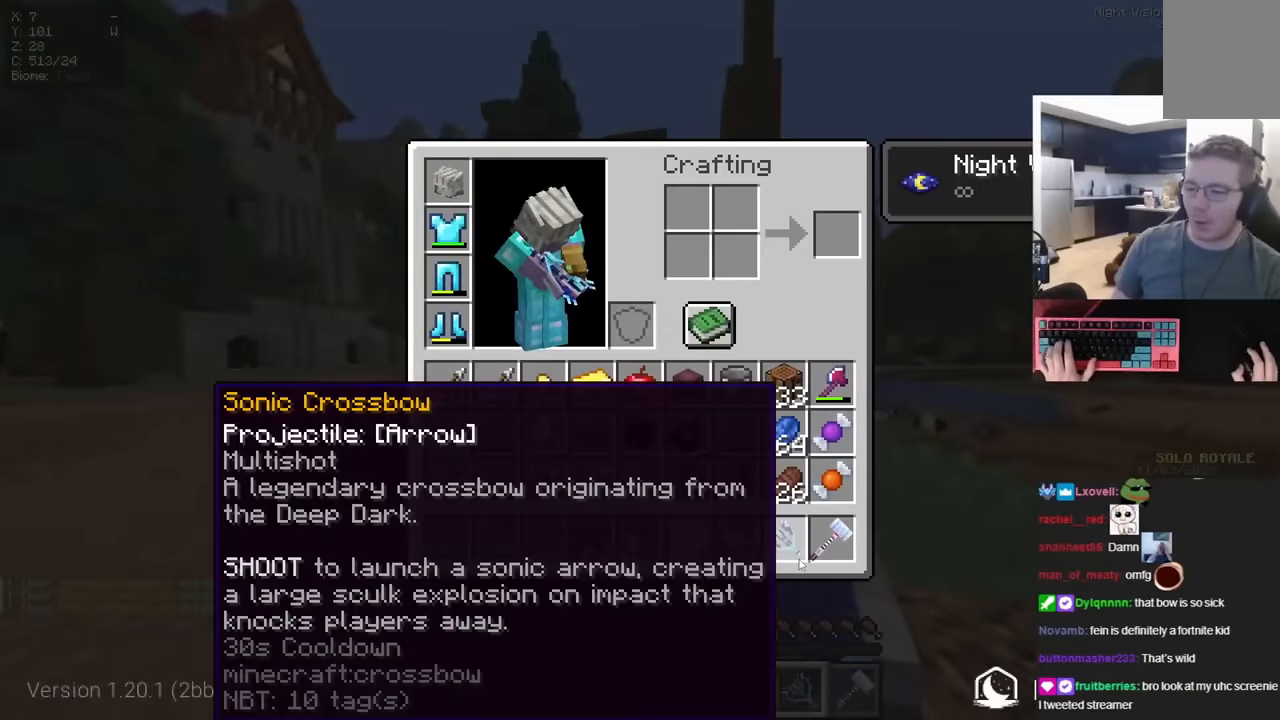
{"keys": ["w"], "mouse": [], "events": [[167, "w", "down"]]}
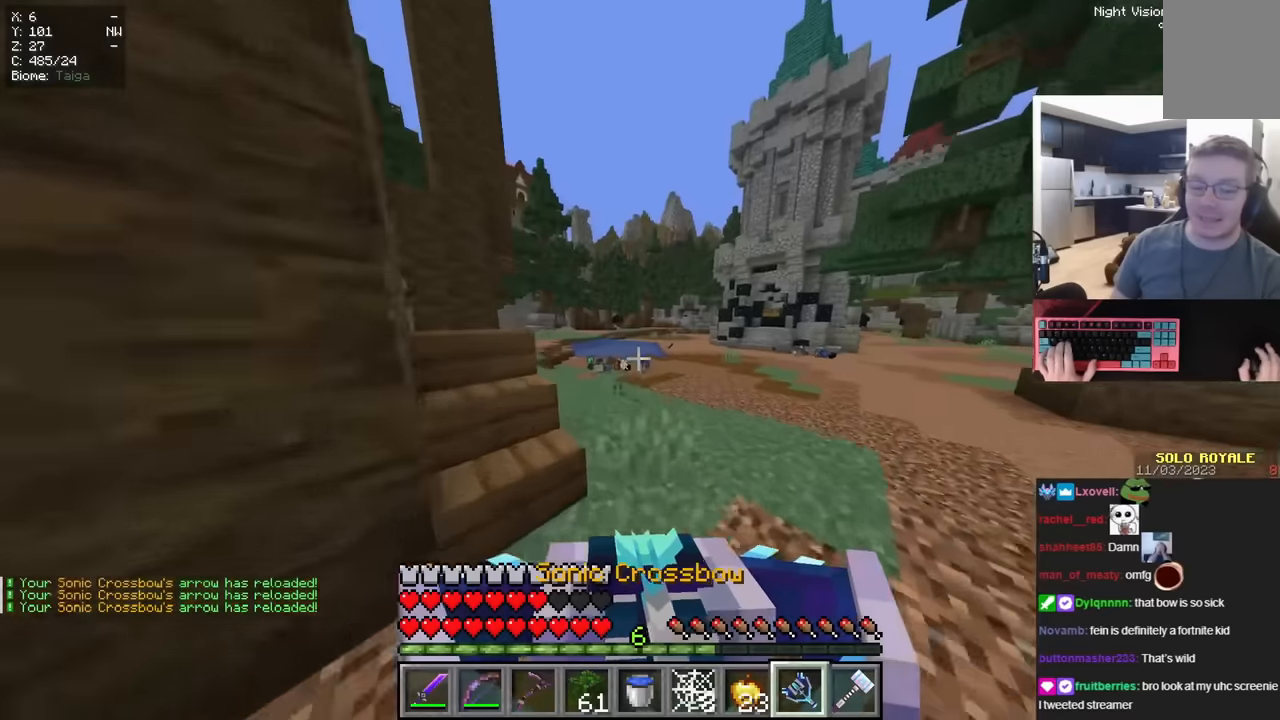
{"keys": ["space", "w"], "mouse": [], "events": [[100, "space", "down"]]}
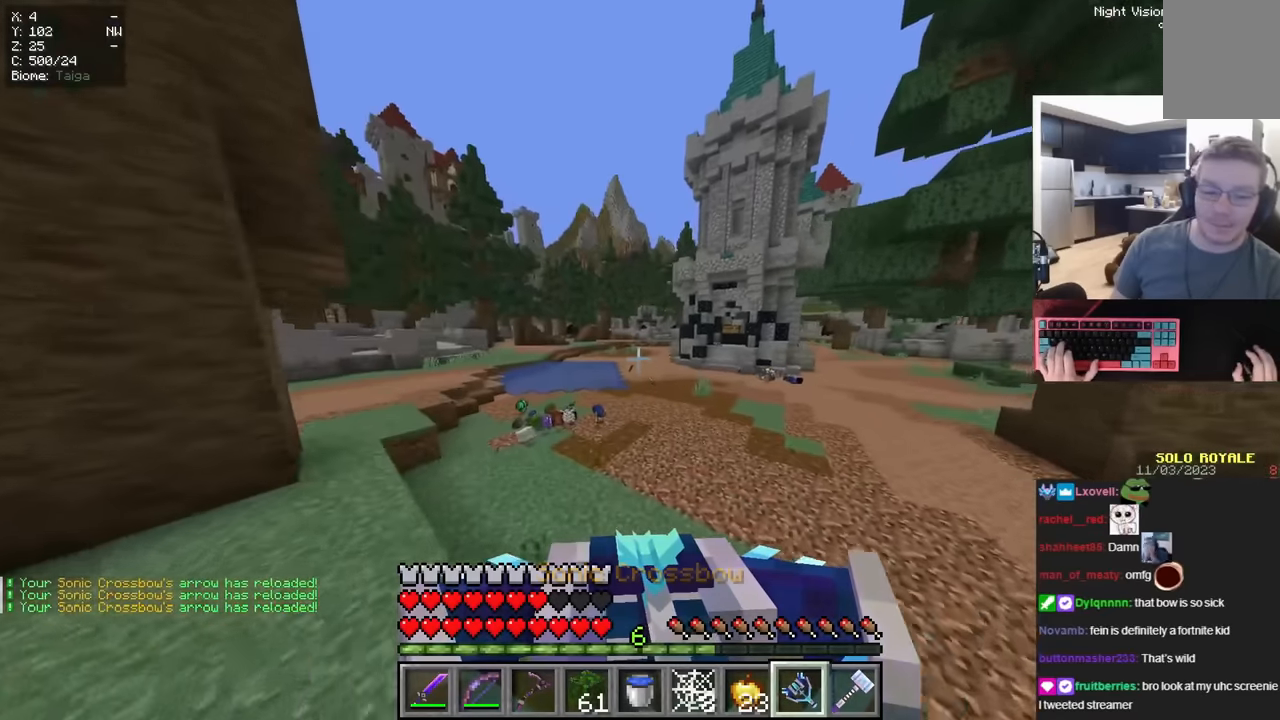
{"keys": ["d", "space", "w"], "mouse": [], "events": [[334, "d", "down"]]}
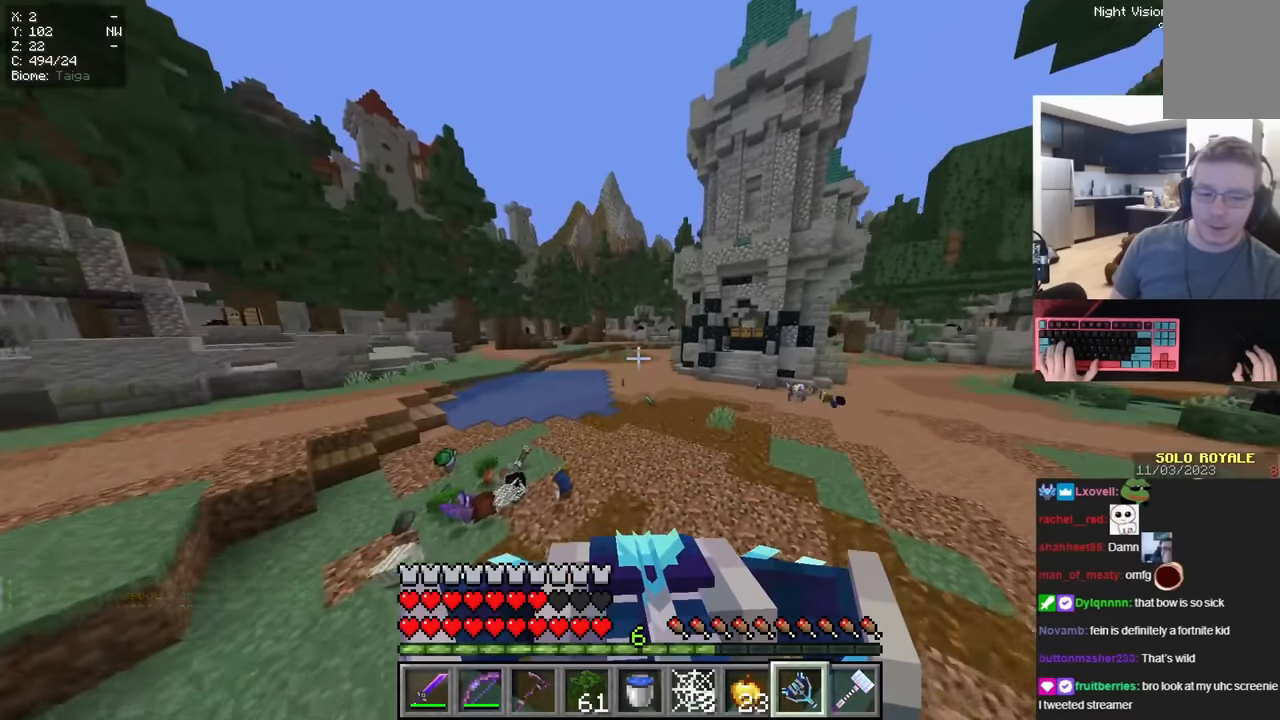
{"keys": ["d", "space", "w"], "mouse": [], "events": []}
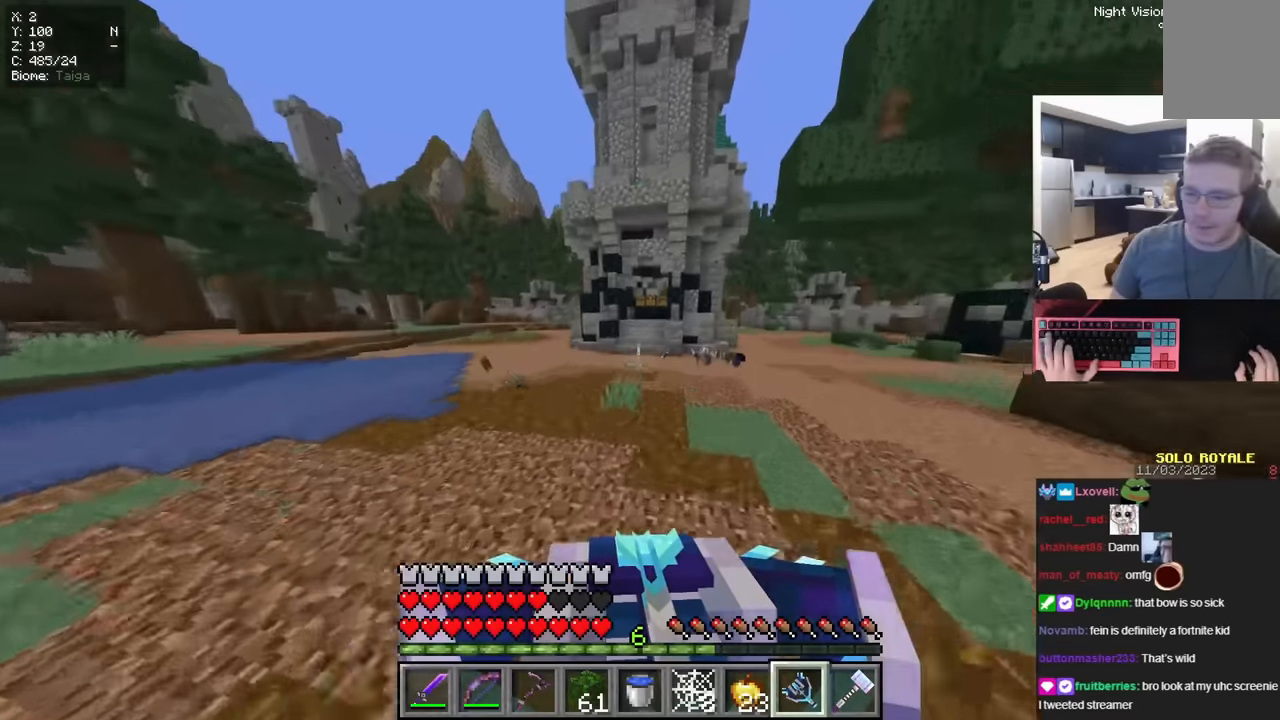
{"keys": ["space", "w"], "mouse": [], "events": [[17, "d", "up"]]}
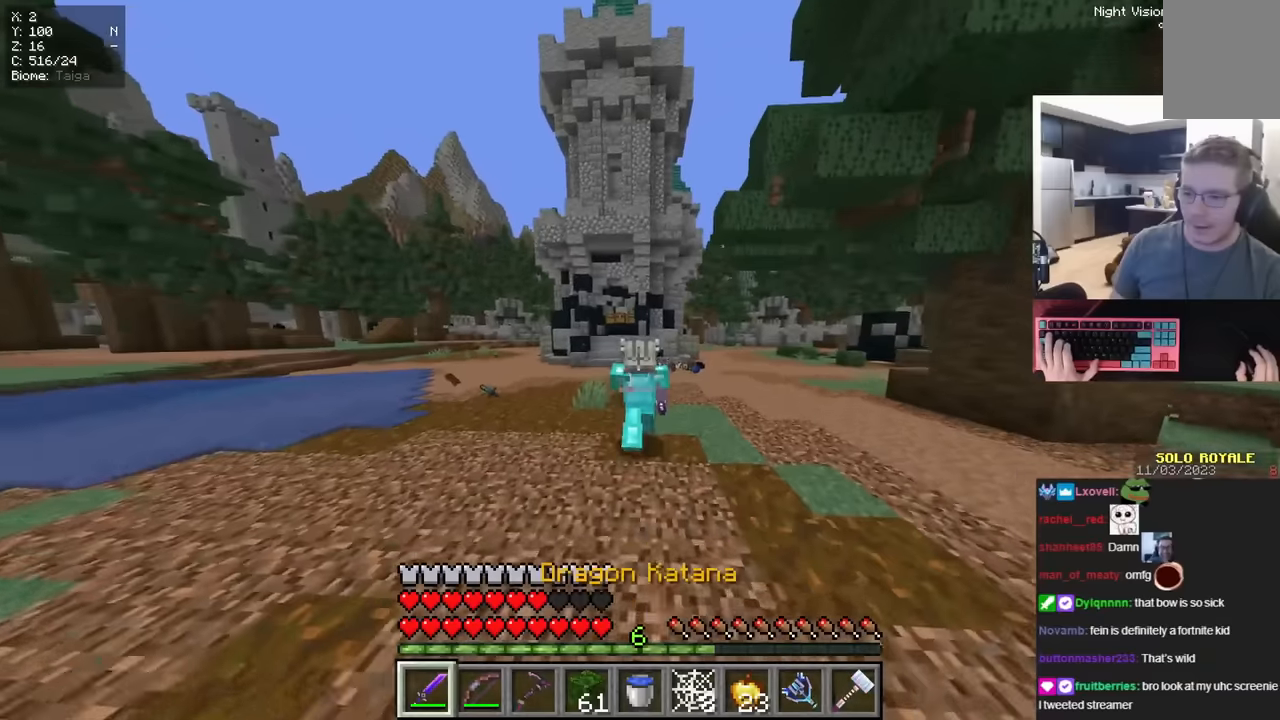
{"keys": ["space", "w"], "mouse": [], "events": []}
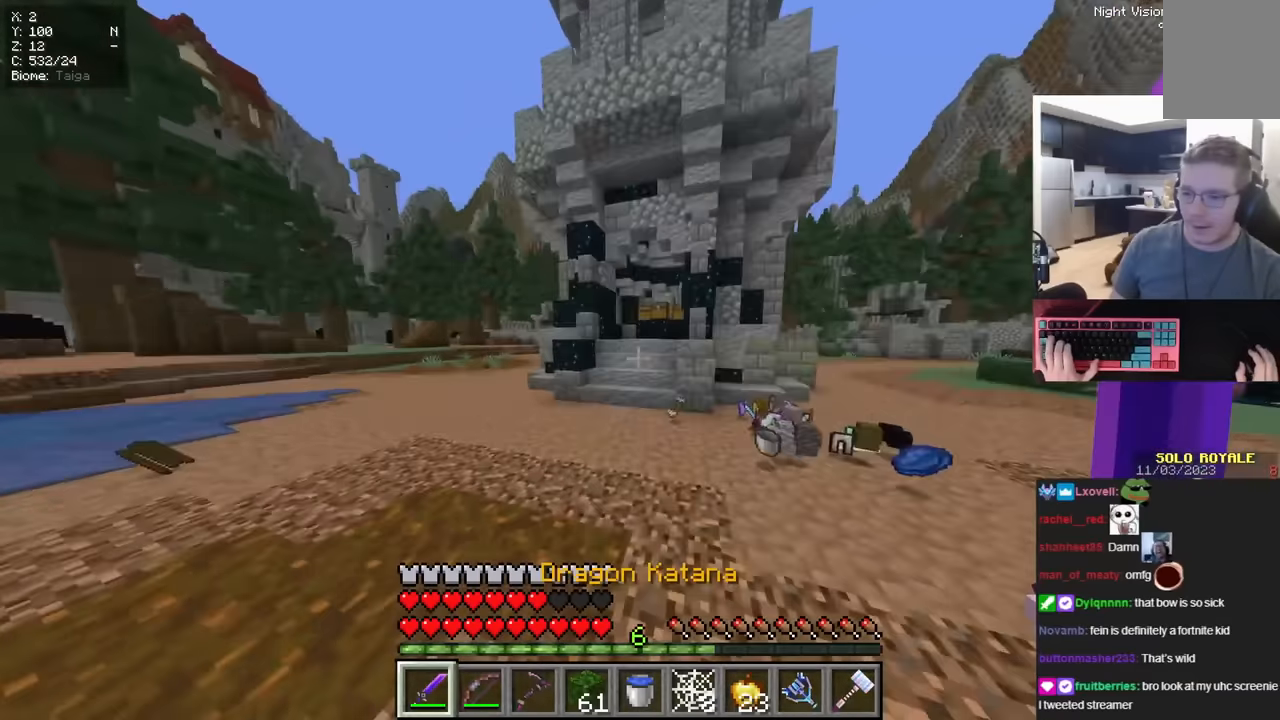
{"keys": ["w"], "mouse": [], "events": [[484, "space", "up"]]}
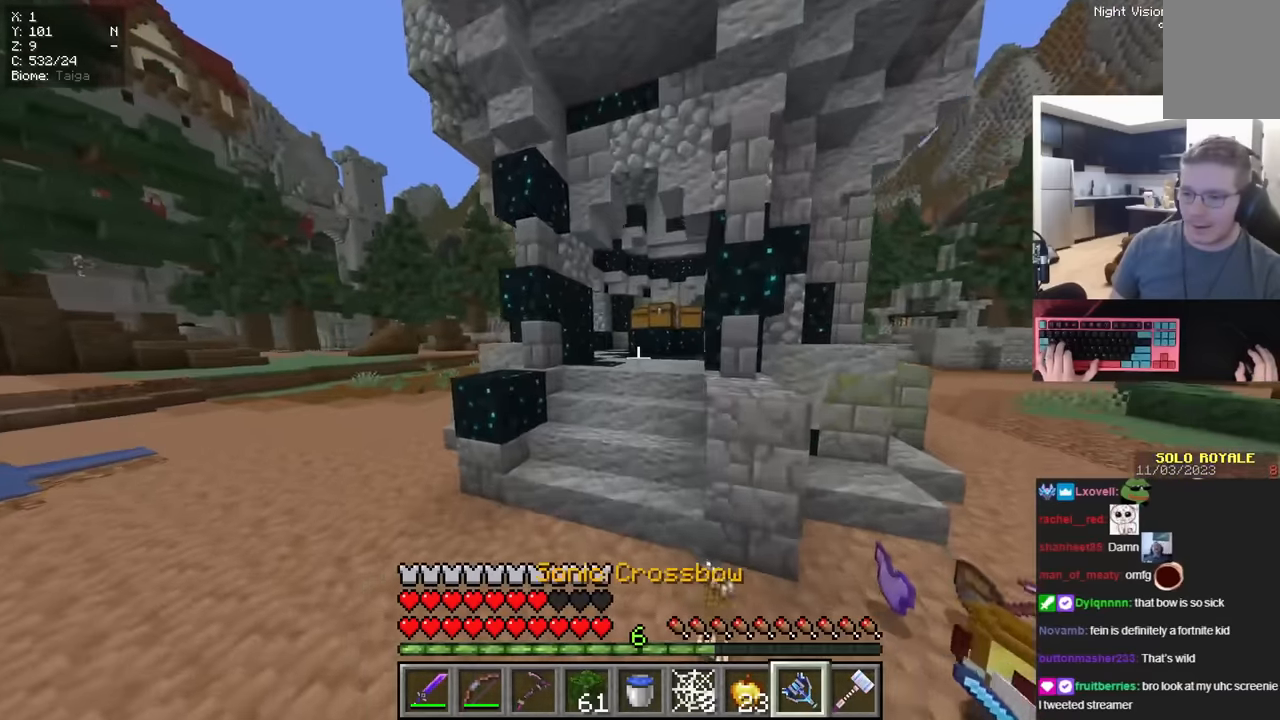
{"keys": ["space", "w"], "mouse": [], "events": [[350, "space", "down"]]}
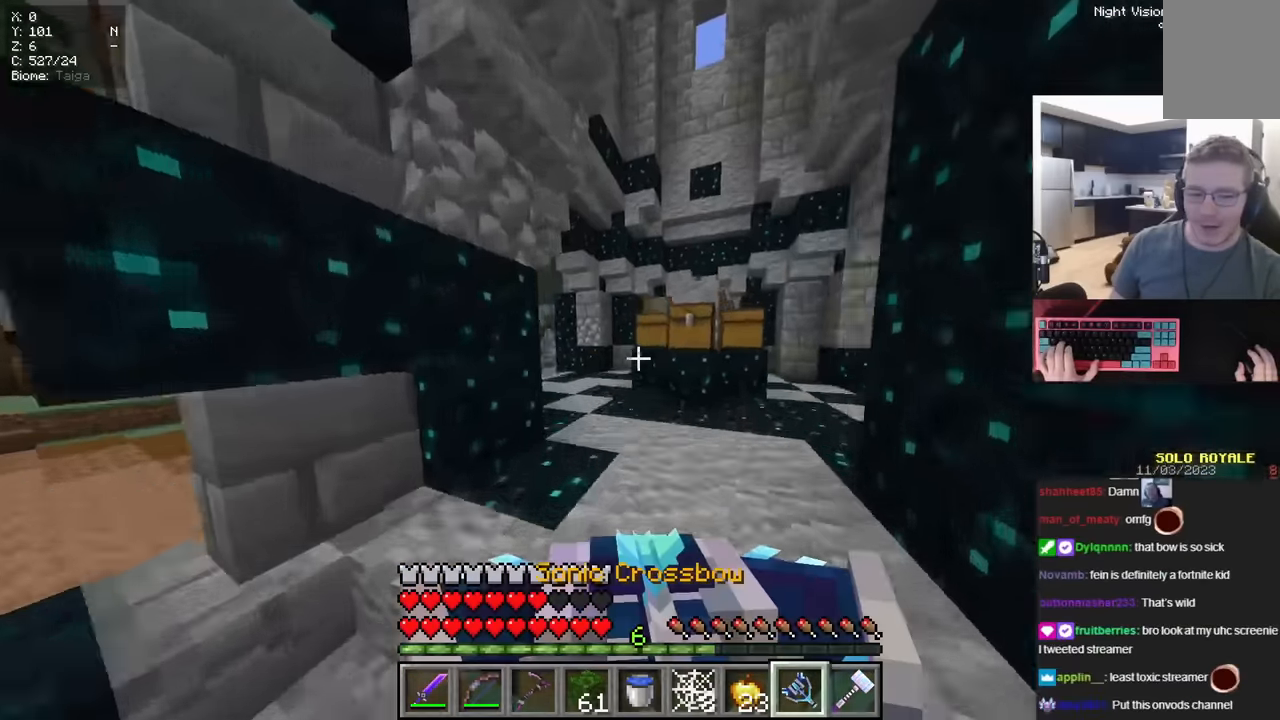
{"keys": ["w"], "mouse": [], "events": [[17, "space", "up"], [67, "space", "down"], [217, "space", "up"]]}
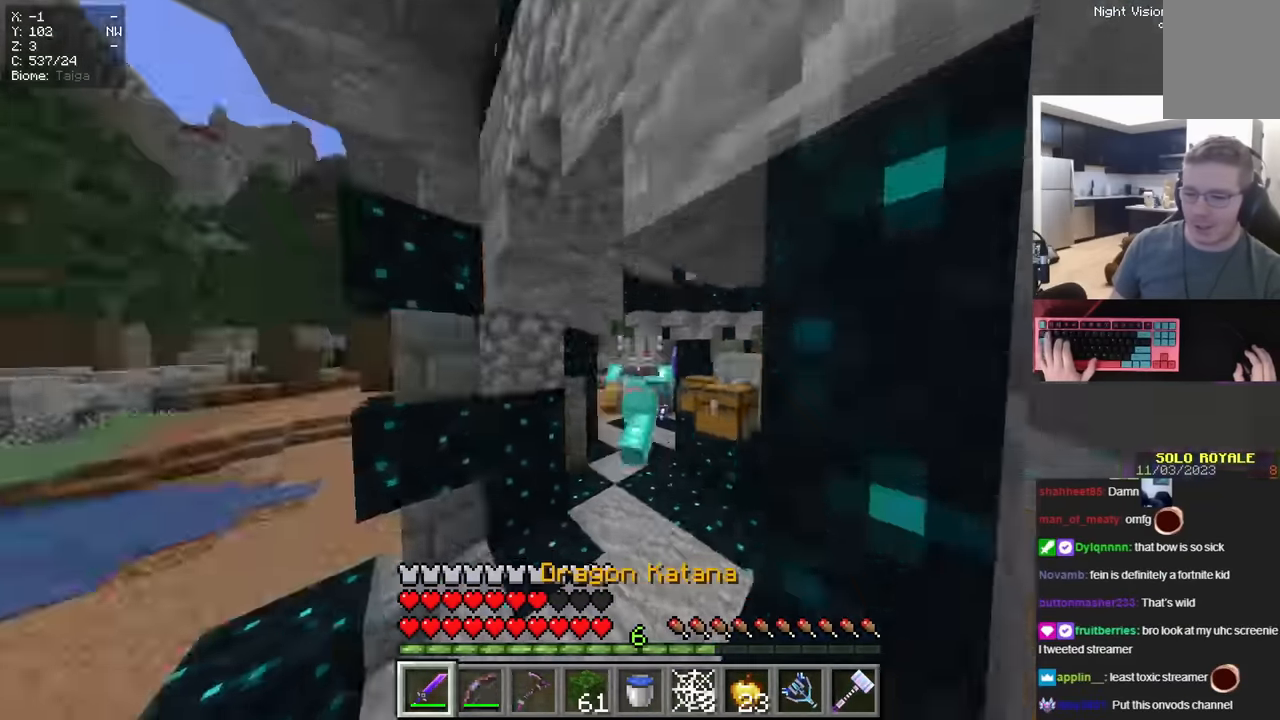
{"keys": ["w"], "mouse": [], "events": []}
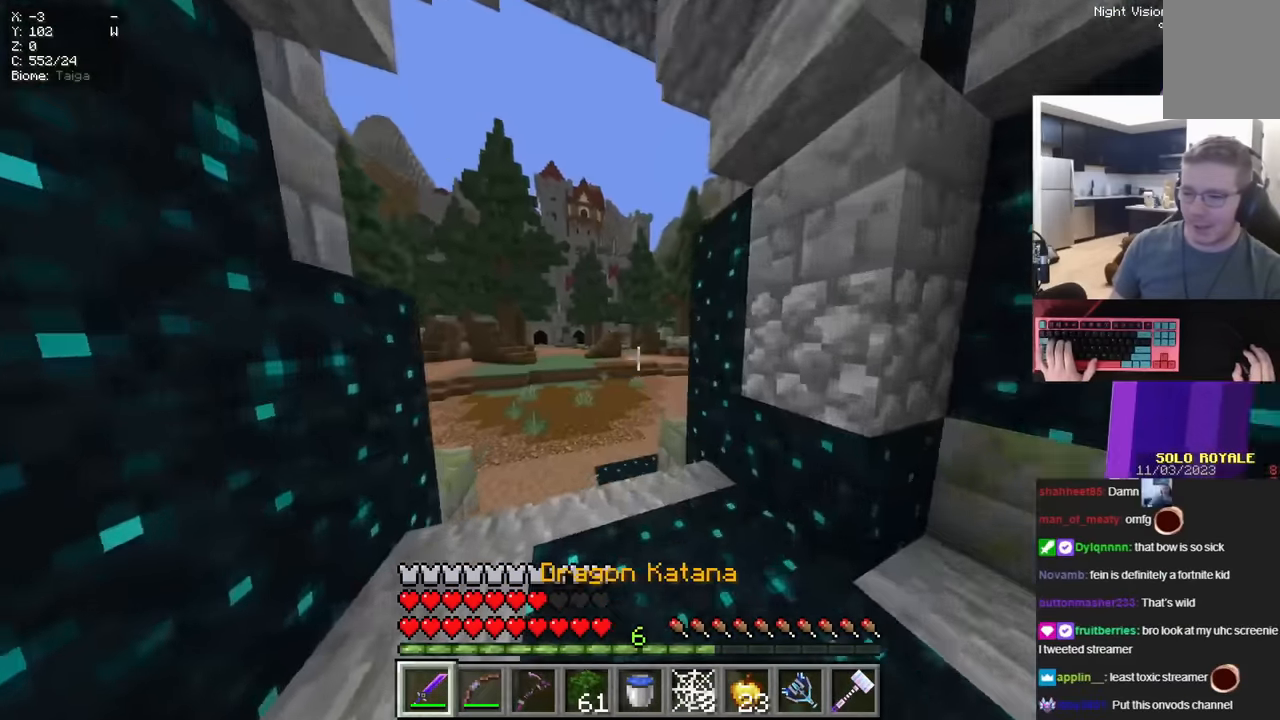
{"keys": ["w"], "mouse": [], "events": []}
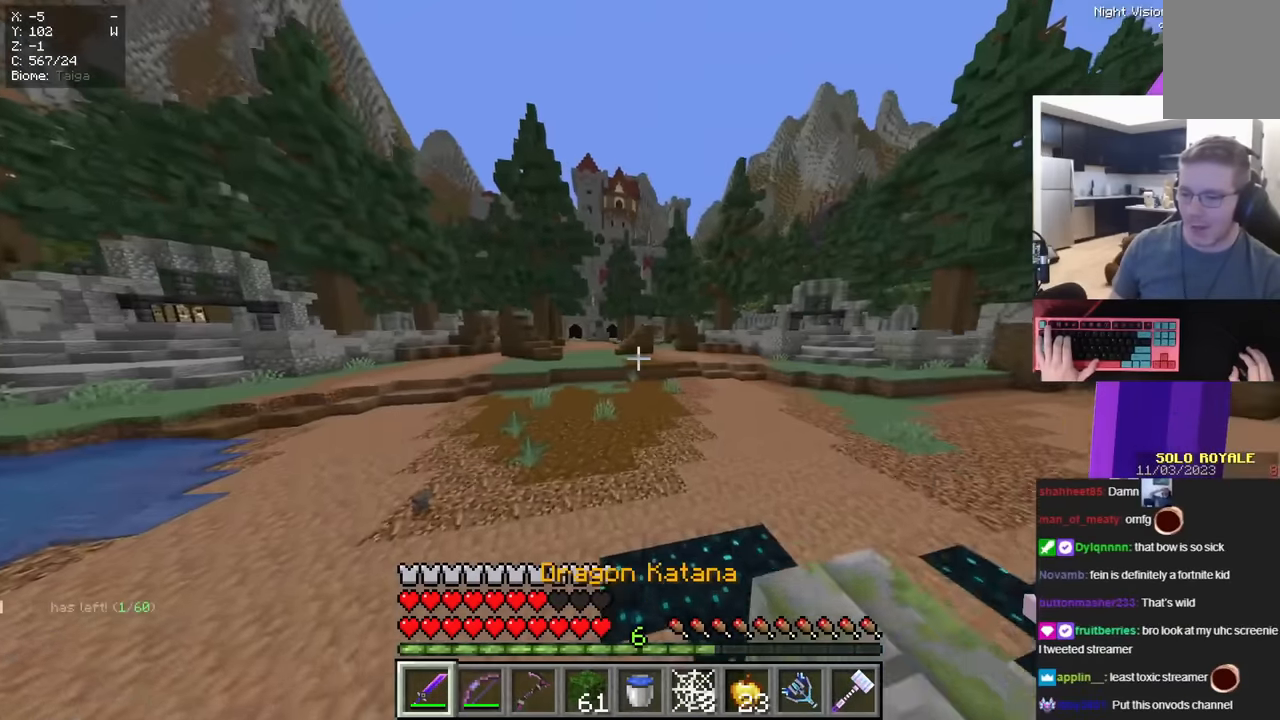
{"keys": ["space", "w"], "mouse": [], "events": [[333, "space", "down"]]}
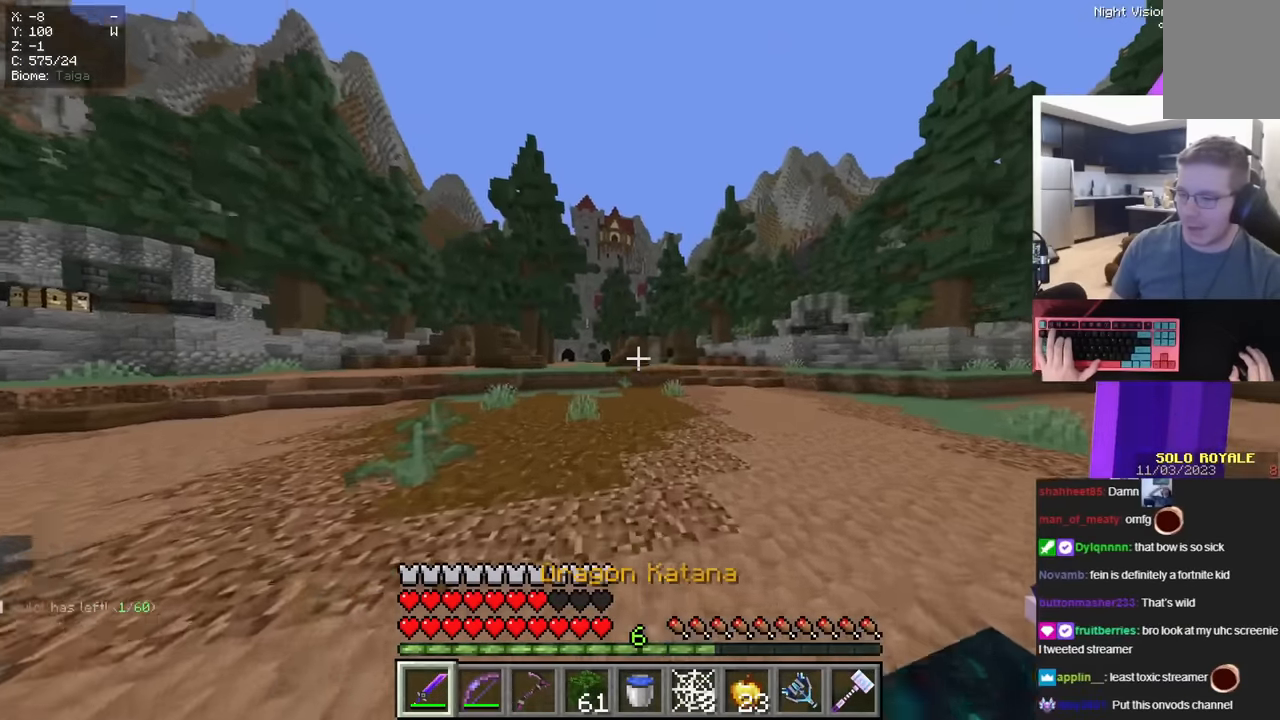
{"keys": ["space"], "mouse": [], "events": [[434, "w", "up"]]}